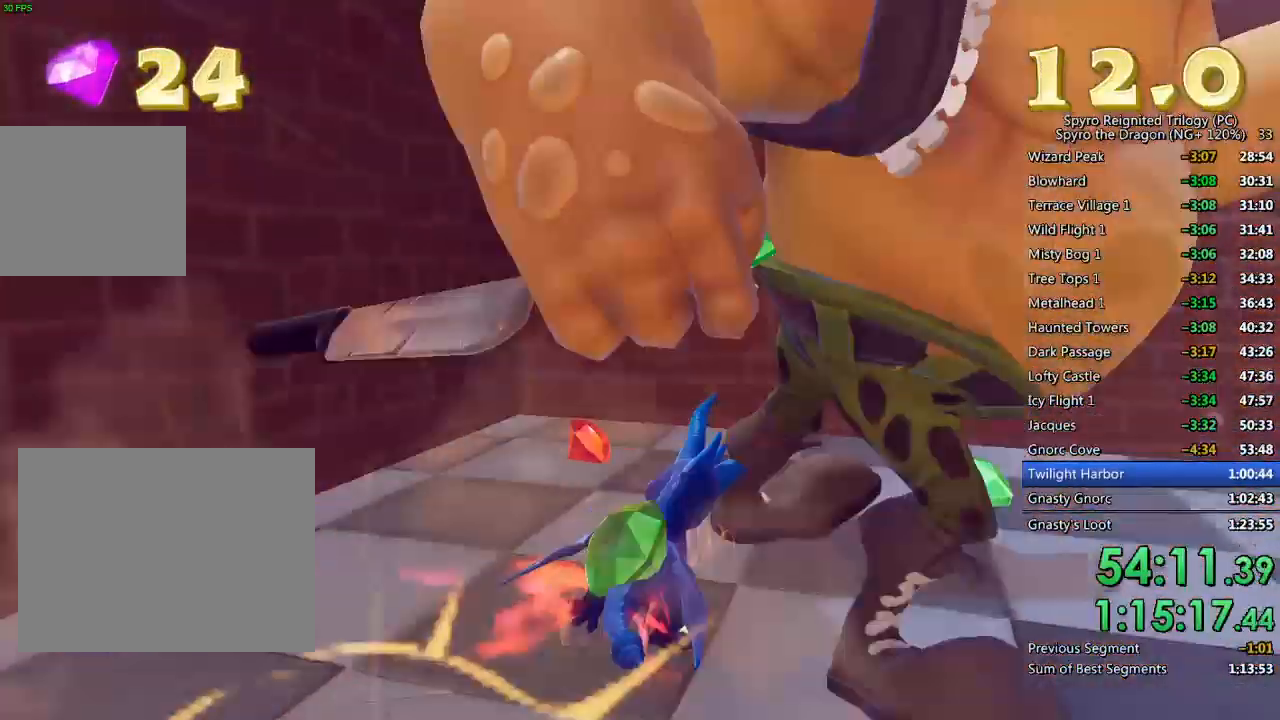
Gameplay with a controller (PlayStation layout); each line is a JSON object with the inputs held at the frame after it. "events" lists button and stick changes between this image and that frame as [ms after this image, input, new state], when the widget could be followed in between.
{"buttons": [], "left_stick": "down-right", "right_stick": "right", "events": [[17, "left_stick", "down"], [250, "left_stick", "down-right"]]}
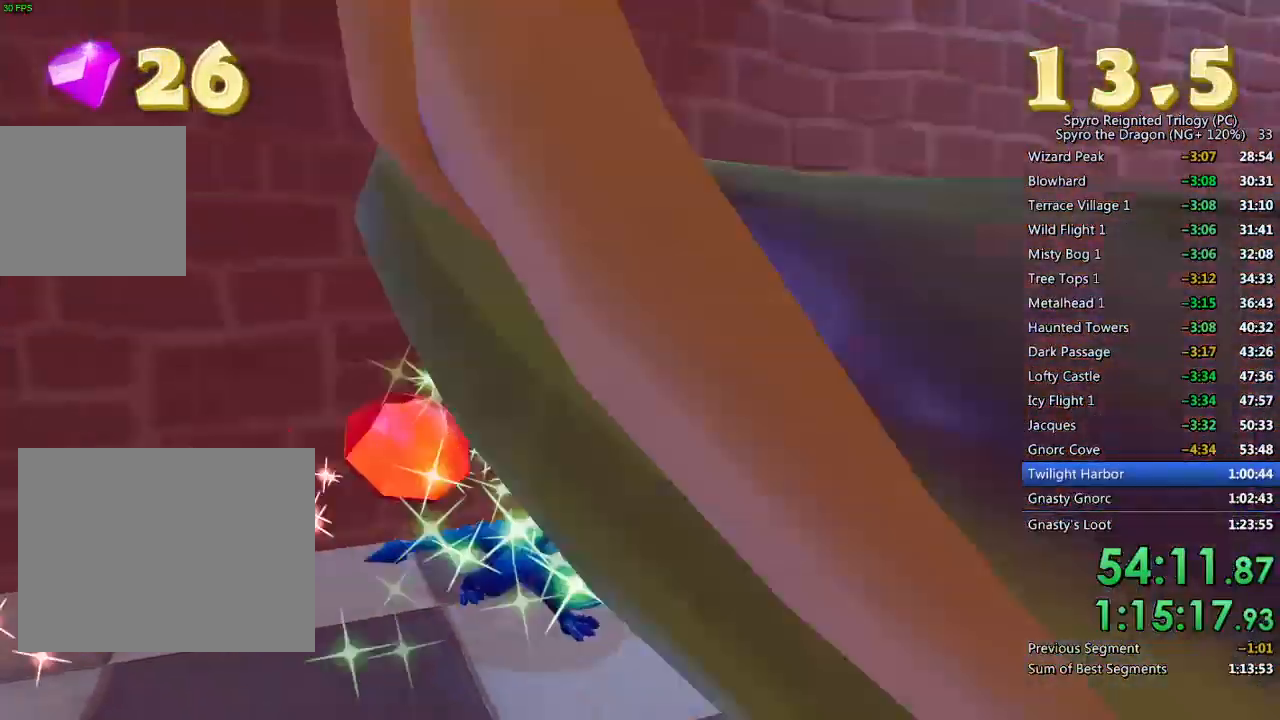
{"buttons": [], "left_stick": "right", "right_stick": "left", "events": [[17, "left_stick", "center"], [100, "left_stick", "right"], [117, "right_stick", "center"], [167, "right_stick", "left"], [250, "right_stick", "center"], [433, "right_stick", "left"]]}
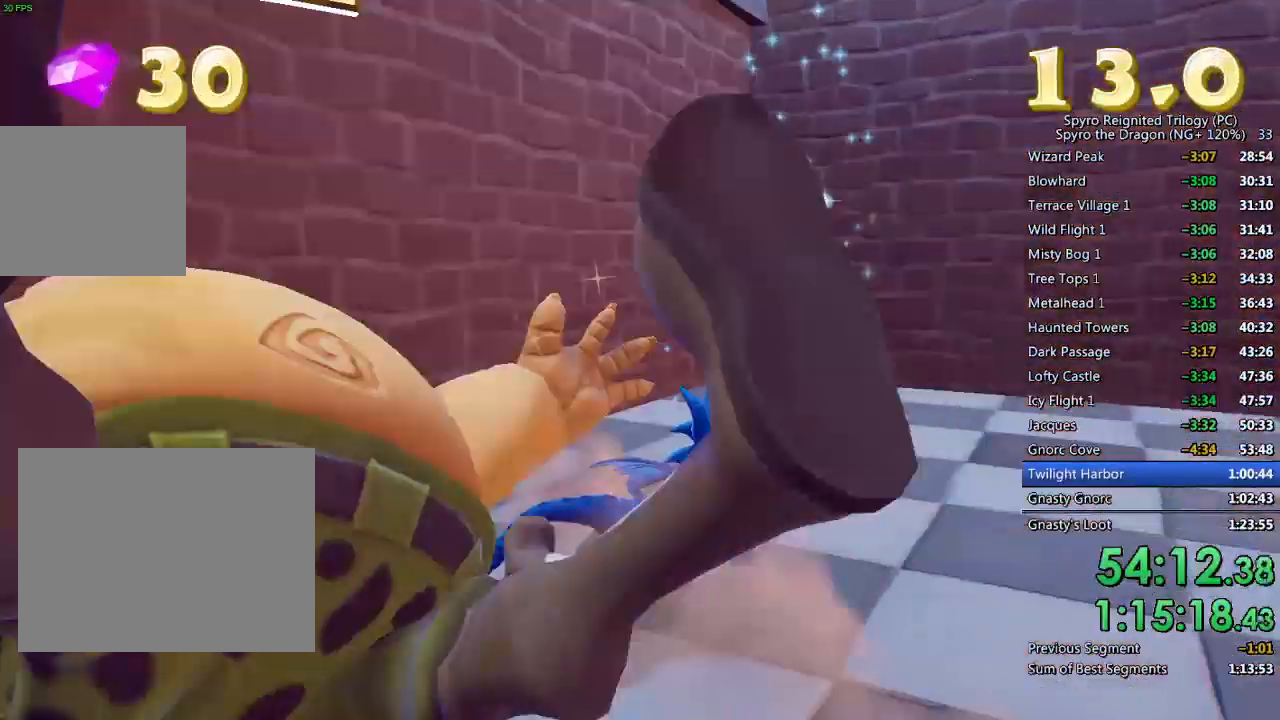
{"buttons": [], "left_stick": "down", "right_stick": "center", "events": [[83, "right_stick", "up-left"], [117, "left_stick", "down"], [200, "right_stick", "center"], [350, "right_stick", "up-right"], [450, "right_stick", "center"]]}
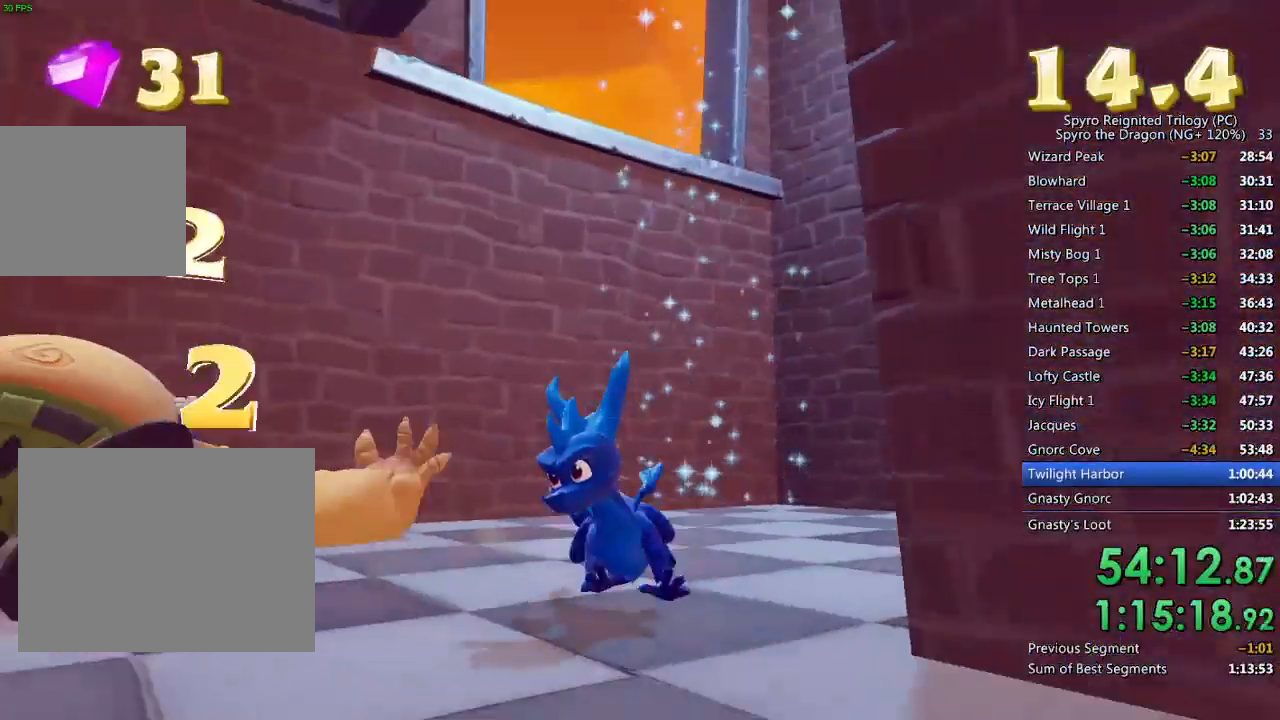
{"buttons": [], "left_stick": "center", "right_stick": "center", "events": [[67, "left_stick", "center"], [167, "left_stick", "up"], [383, "left_stick", "center"]]}
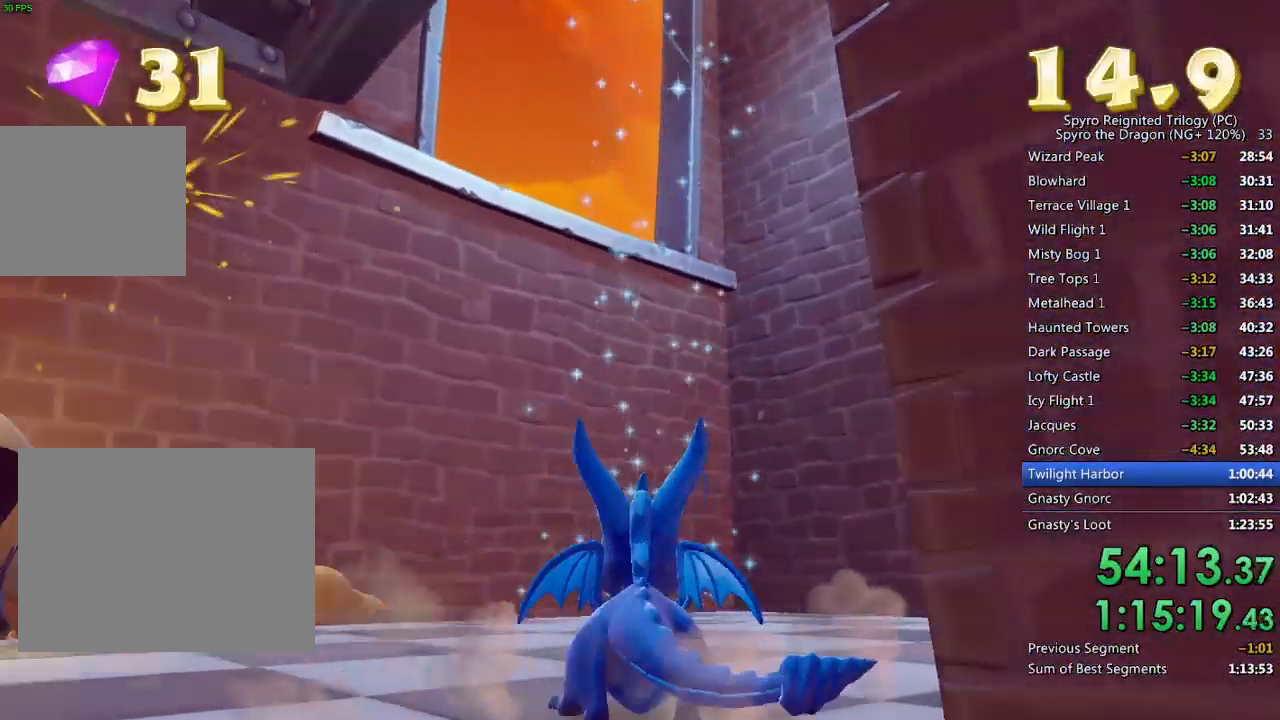
{"buttons": [], "left_stick": "down", "right_stick": "down", "events": [[17, "CROSS", "down"], [200, "CROSS", "up"], [250, "CROSS", "down"], [250, "left_stick", "down"], [350, "CROSS", "up"], [383, "right_stick", "down"]]}
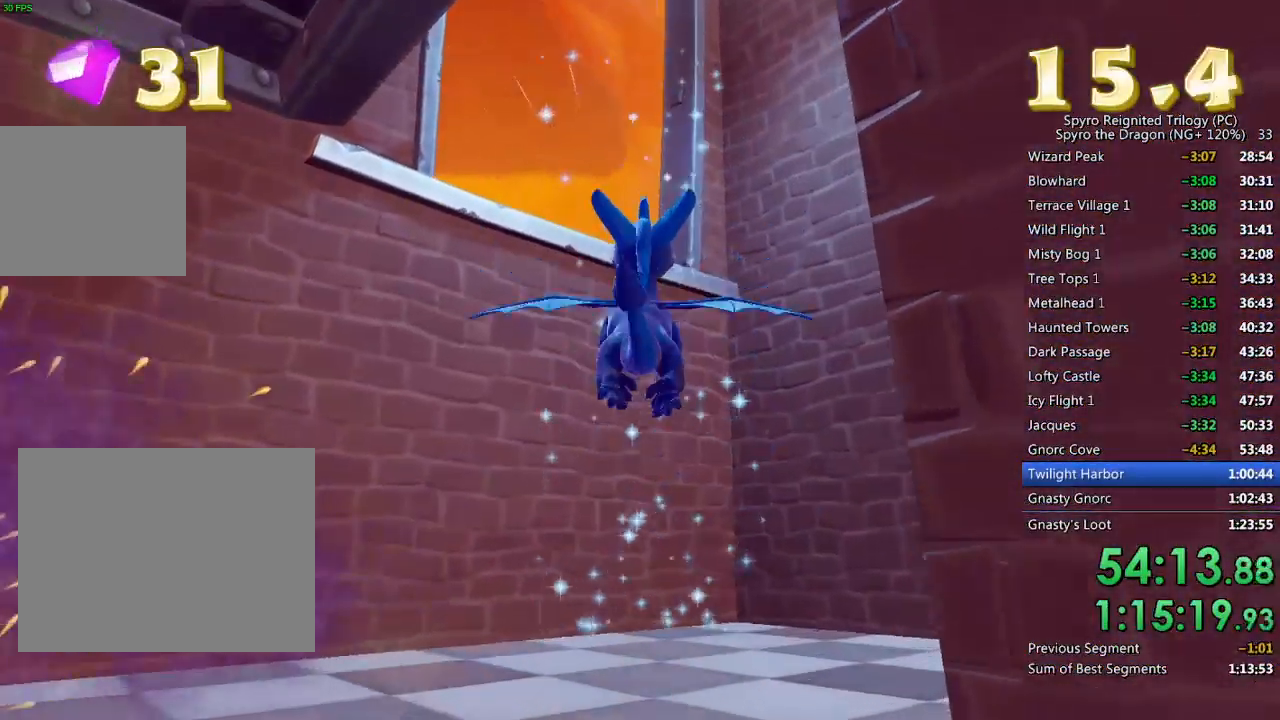
{"buttons": [], "left_stick": "up-left", "right_stick": "down-left", "events": [[83, "left_stick", "down-left"], [400, "right_stick", "down-left"], [500, "left_stick", "up-left"]]}
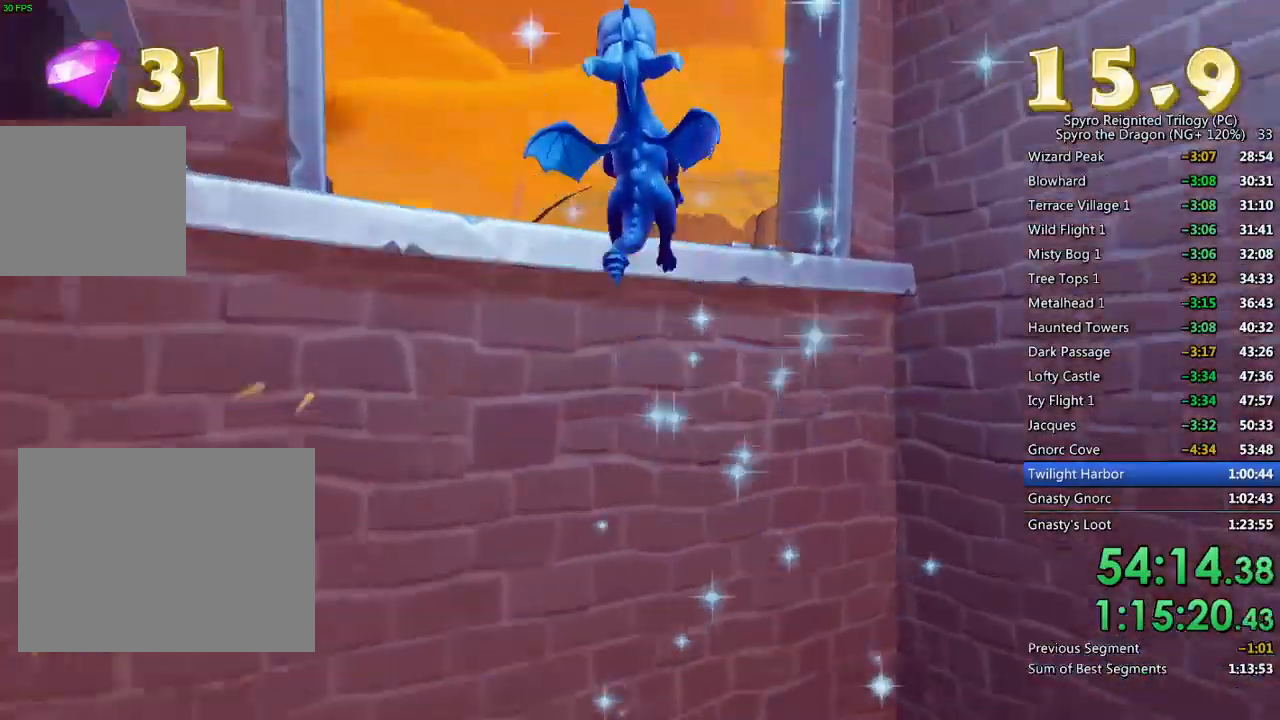
{"buttons": [], "left_stick": "up", "right_stick": "down-left", "events": [[33, "right_stick", "center"], [100, "TRIANGLE", "down"], [183, "TRIANGLE", "up"], [250, "right_stick", "down-left"], [333, "left_stick", "up"]]}
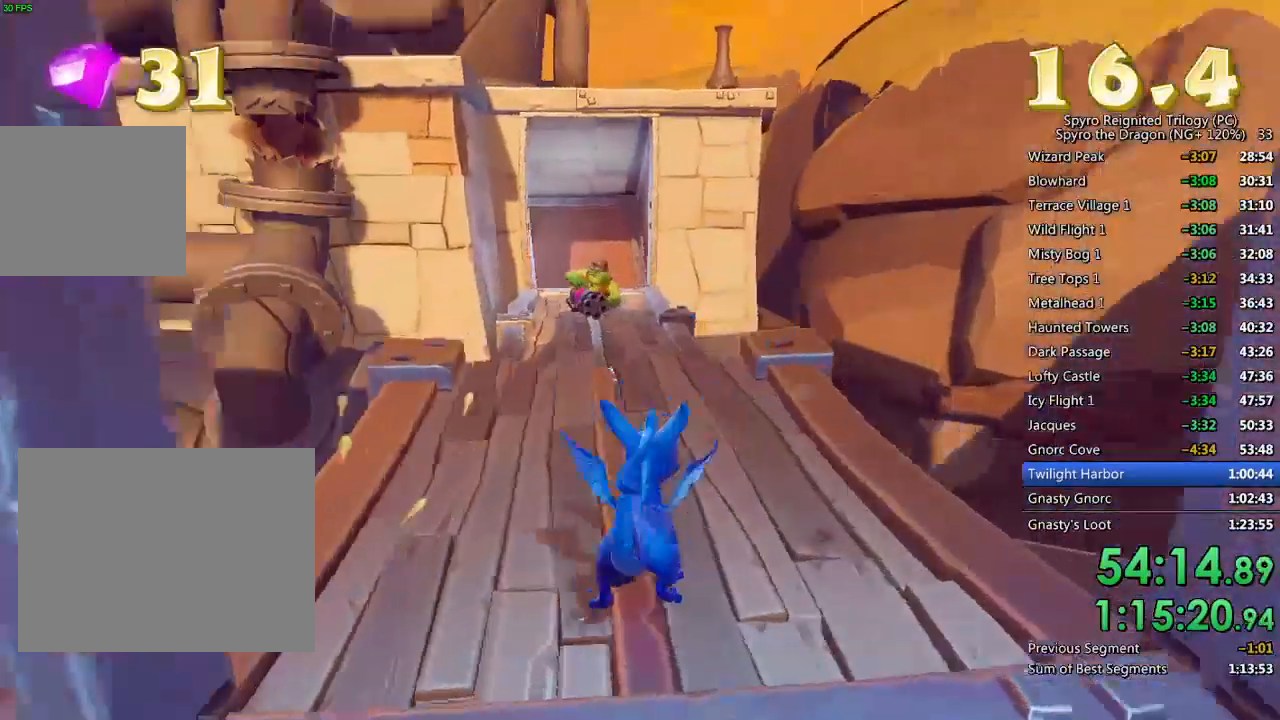
{"buttons": [], "left_stick": "up-left", "right_stick": "left", "events": [[50, "right_stick", "left"], [133, "left_stick", "up-left"]]}
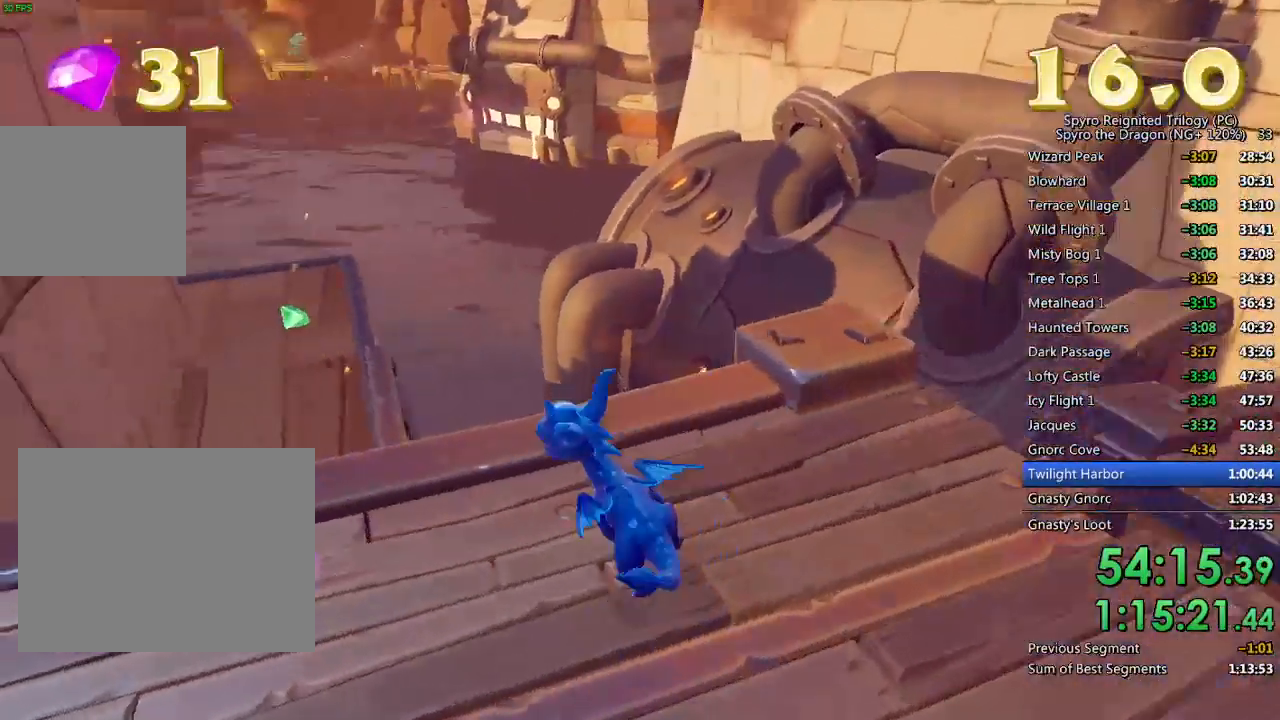
{"buttons": [], "left_stick": "up", "right_stick": "center", "events": [[217, "right_stick", "center"], [300, "CROSS", "down"], [300, "left_stick", "up"], [417, "CROSS", "up"]]}
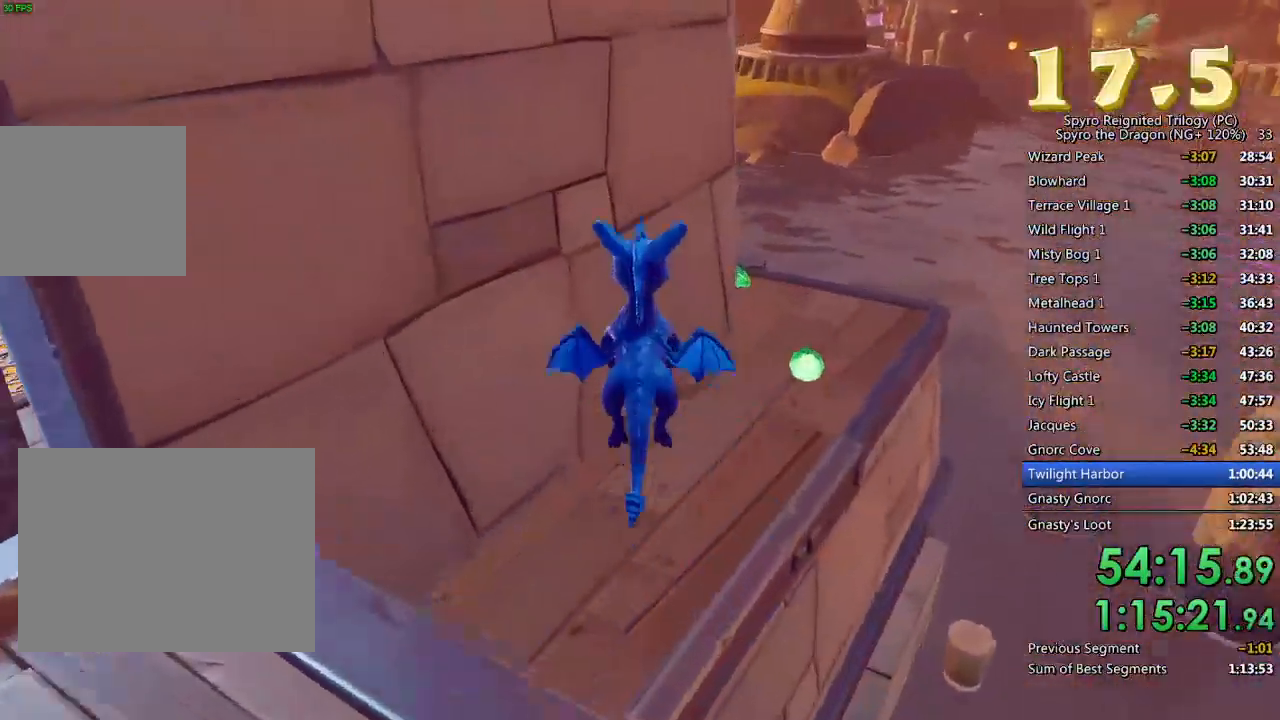
{"buttons": ["TRIANGLE"], "left_stick": "up", "right_stick": "center", "events": [[17, "CROSS", "down"], [133, "CROSS", "up"], [450, "TRIANGLE", "down"]]}
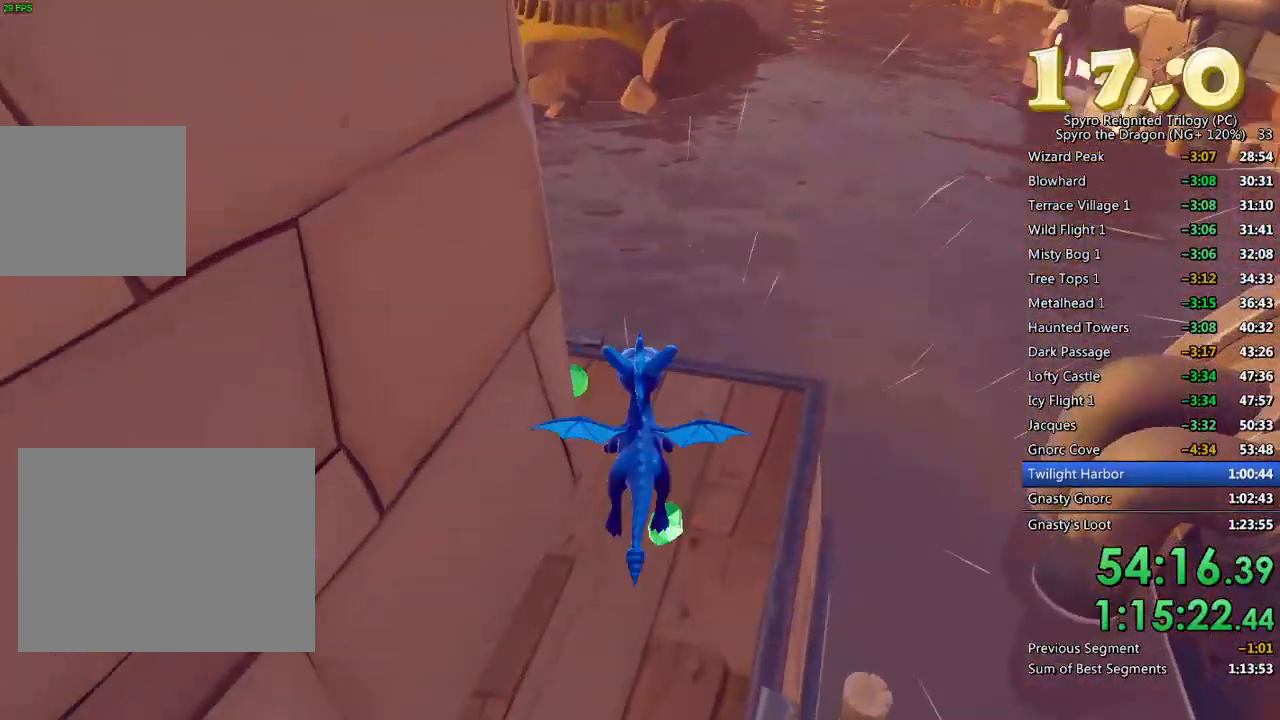
{"buttons": [], "left_stick": "up", "right_stick": "left", "events": [[33, "TRIANGLE", "up"], [117, "right_stick", "left"]]}
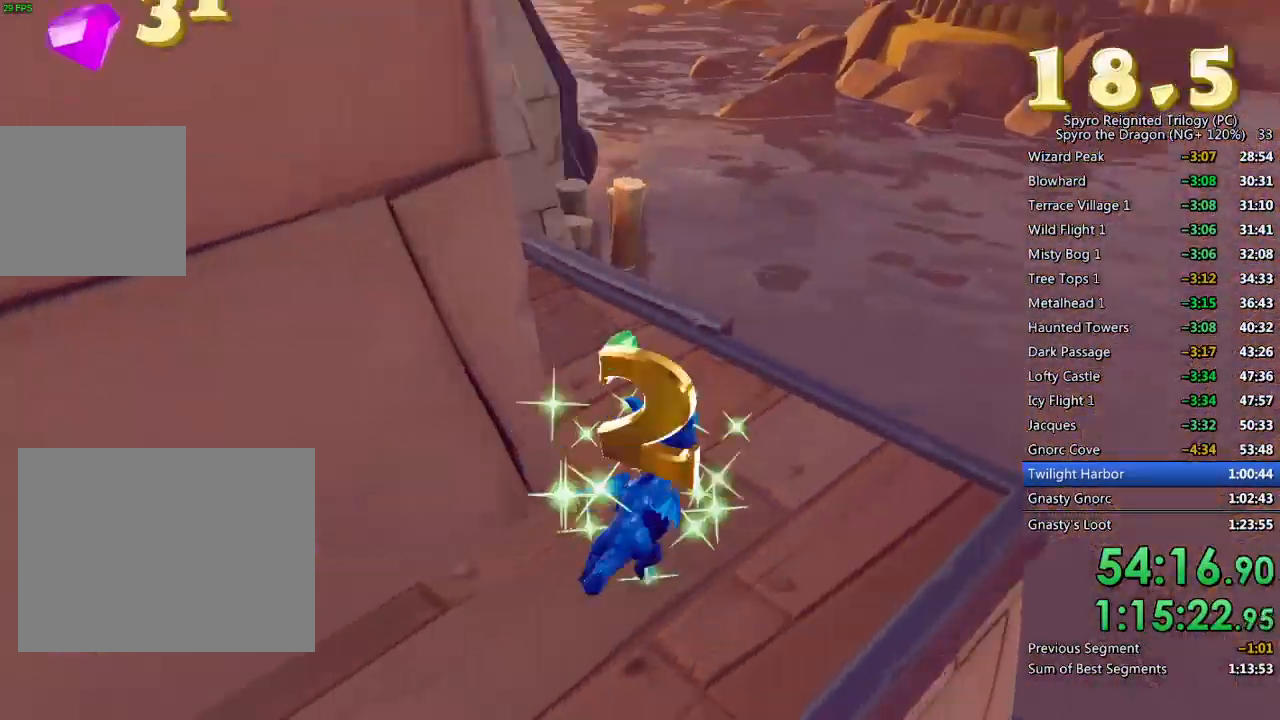
{"buttons": [], "left_stick": "center", "right_stick": "left", "events": [[50, "left_stick", "up-left"], [500, "left_stick", "center"]]}
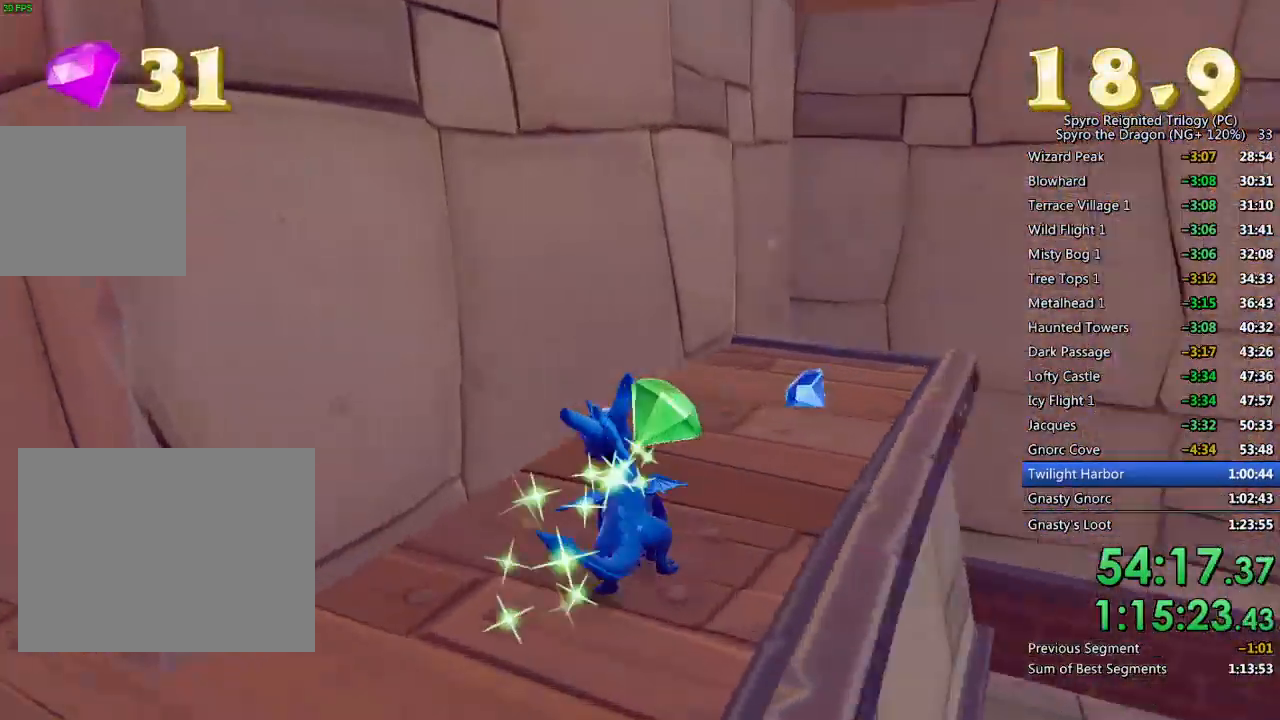
{"buttons": [], "left_stick": "center", "right_stick": "center", "events": [[83, "left_stick", "left"], [200, "L1", "down"], [200, "L2", "down"], [283, "L1", "up"], [300, "left_stick", "up-left"], [383, "L2", "up"], [433, "left_stick", "center"], [483, "right_stick", "center"]]}
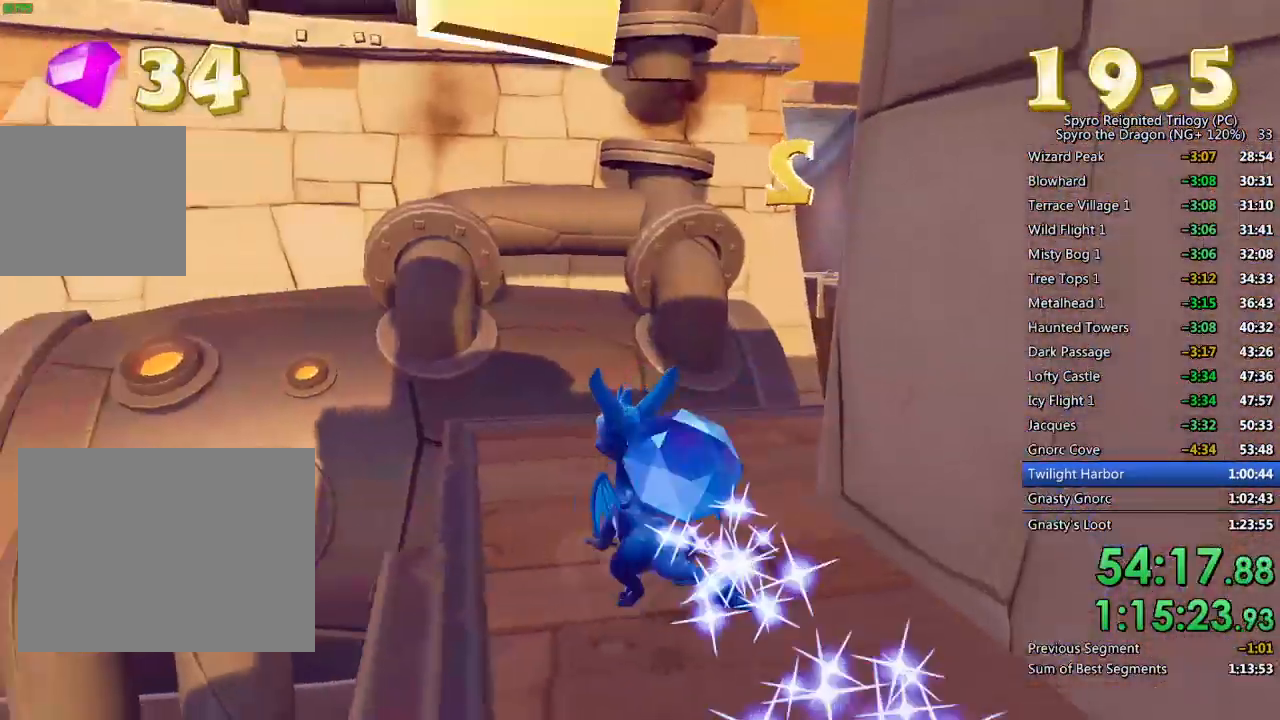
{"buttons": [], "left_stick": "down-right", "right_stick": "down-right", "events": [[33, "CROSS", "down"], [217, "CROSS", "up"], [267, "CROSS", "down"], [300, "left_stick", "down-right"], [367, "CROSS", "up"], [467, "right_stick", "down-right"]]}
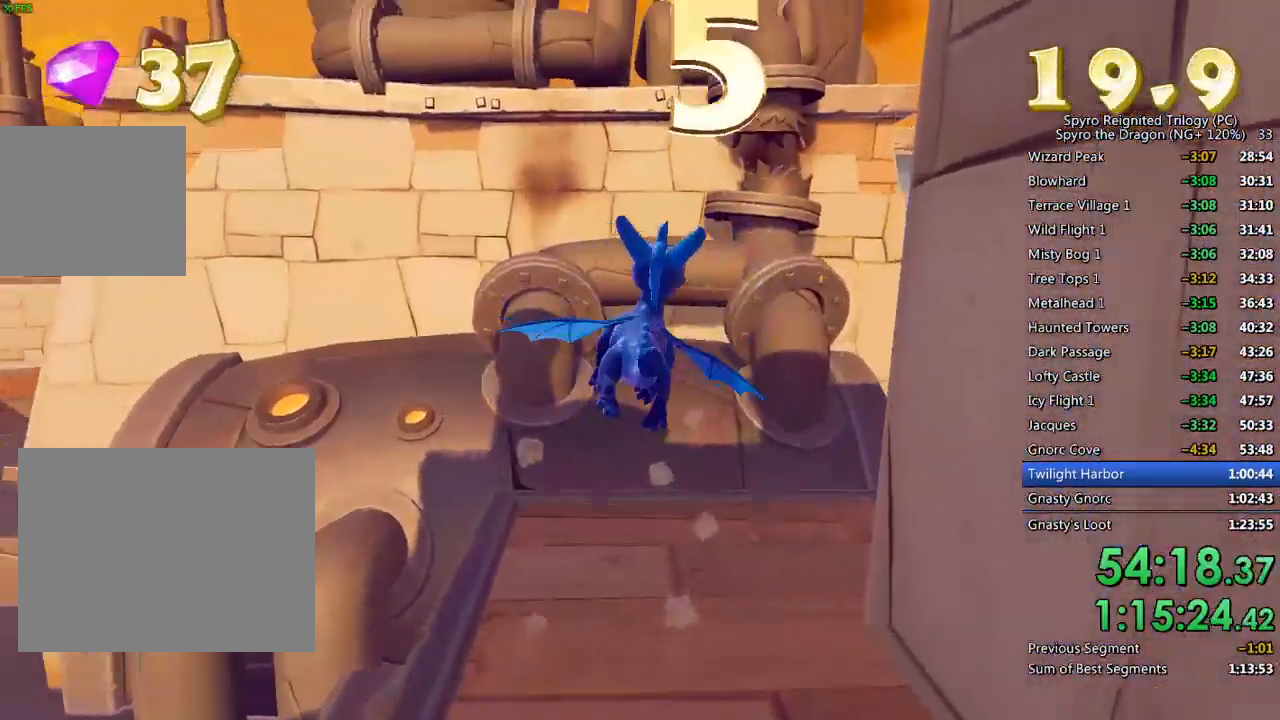
{"buttons": [], "left_stick": "center", "right_stick": "center", "events": [[17, "left_stick", "up-right"], [117, "left_stick", "center"], [200, "left_stick", "right"], [200, "right_stick", "center"], [250, "left_stick", "up-right"], [350, "left_stick", "center"]]}
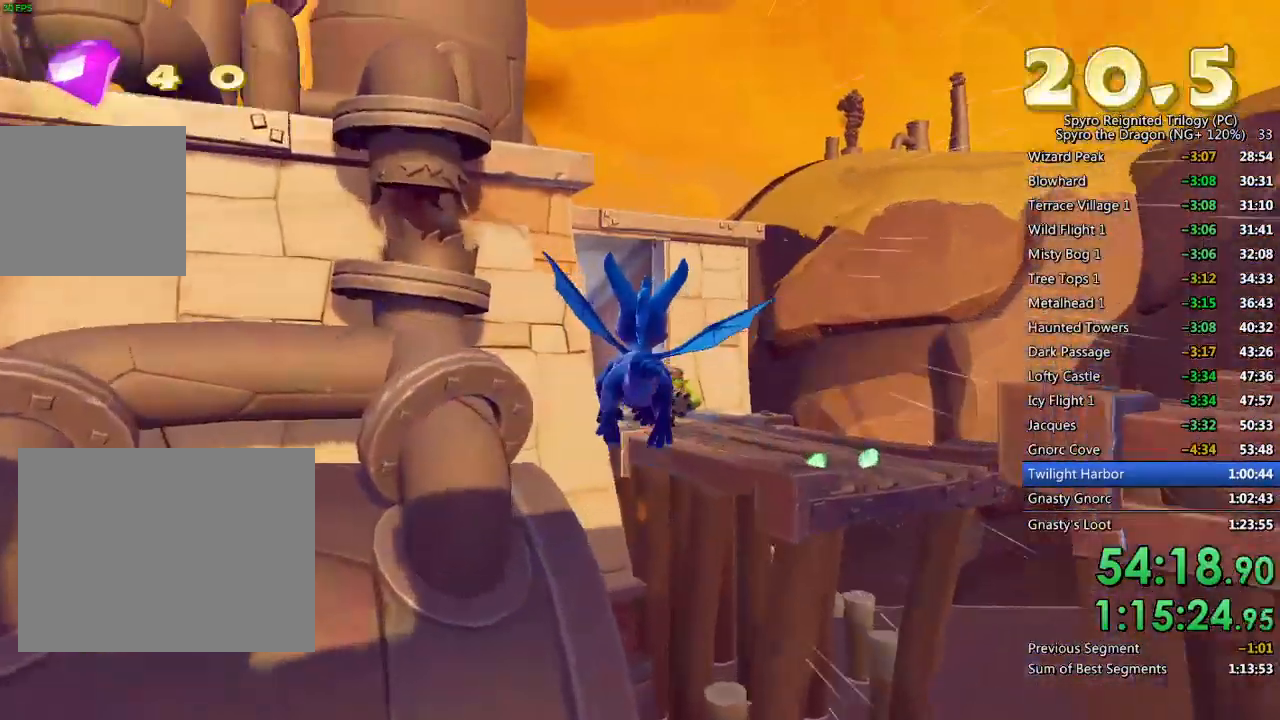
{"buttons": ["CROSS"], "left_stick": "up", "right_stick": "center", "events": [[67, "left_stick", "up-right"], [117, "SQUARE", "down"], [267, "left_stick", "center"], [383, "SQUARE", "up"], [383, "left_stick", "up"], [467, "CROSS", "down"]]}
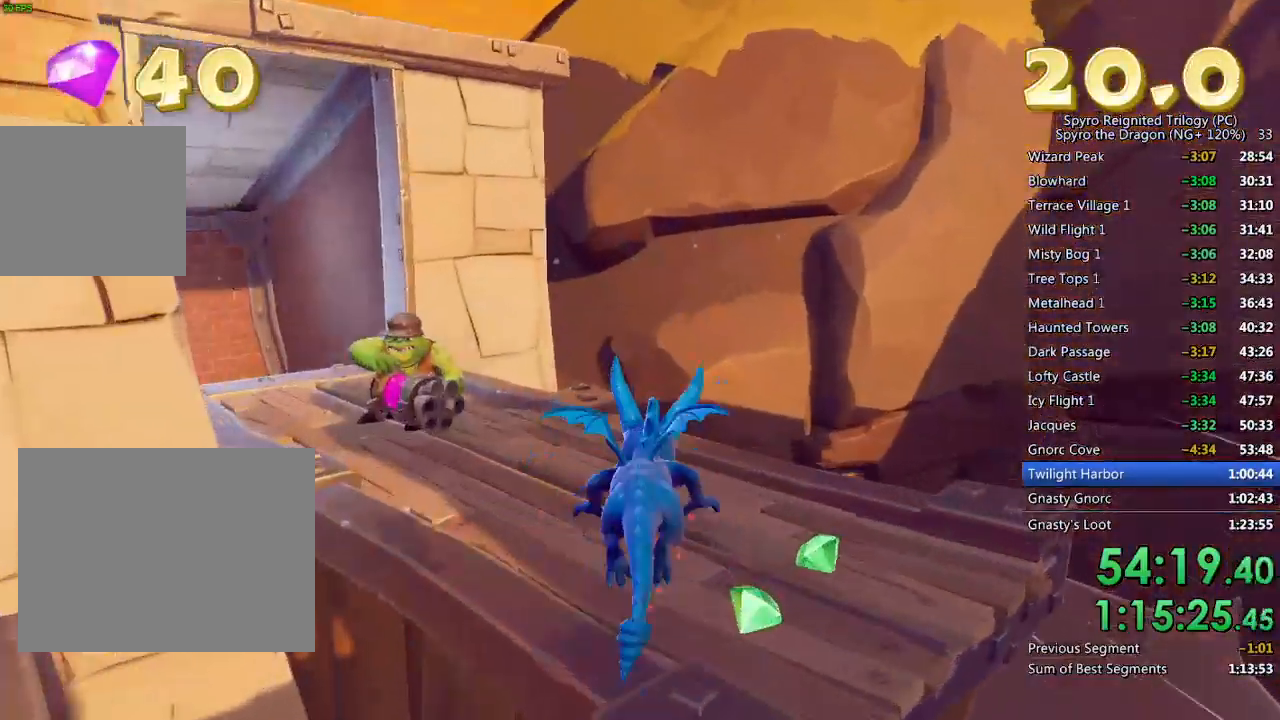
{"buttons": [], "left_stick": "up-right", "right_stick": "left", "events": [[100, "TRIANGLE", "down"], [100, "left_stick", "center"], [117, "CROSS", "up"], [183, "left_stick", "down"], [217, "TRIANGLE", "up"], [267, "left_stick", "center"], [350, "right_stick", "left"], [417, "left_stick", "up-right"]]}
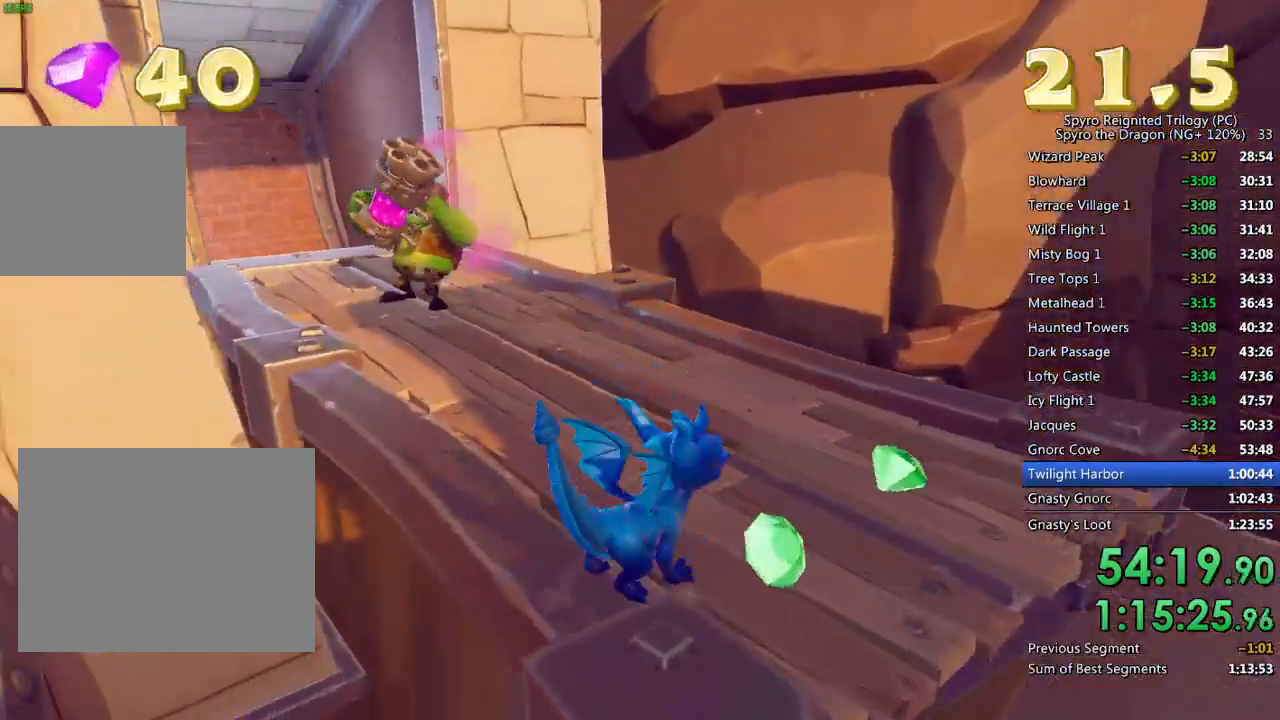
{"buttons": ["CROSS"], "left_stick": "center", "right_stick": "center", "events": [[50, "right_stick", "center"], [67, "left_stick", "up"], [200, "CIRCLE", "down"], [333, "CIRCLE", "up"], [383, "CROSS", "down"], [417, "left_stick", "center"]]}
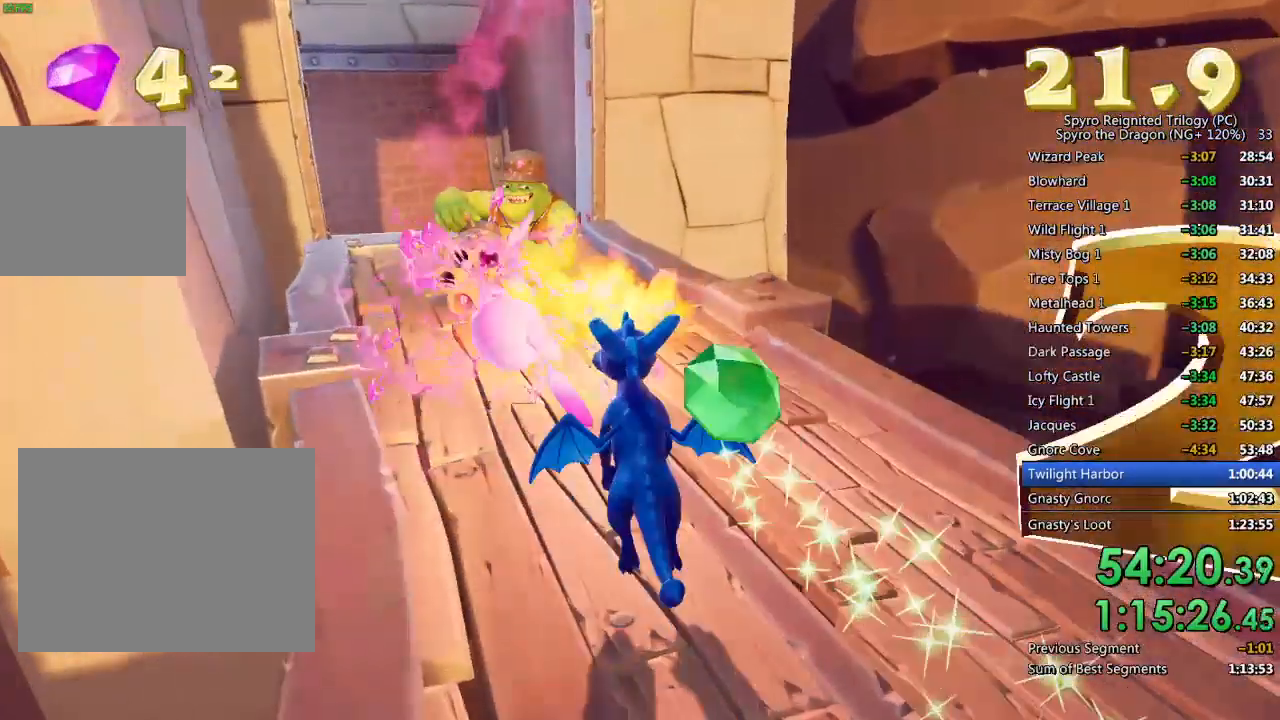
{"buttons": [], "left_stick": "center", "right_stick": "center", "events": [[217, "CROSS", "up"], [283, "left_stick", "up-left"], [317, "right_stick", "left"], [433, "right_stick", "center"], [483, "left_stick", "center"]]}
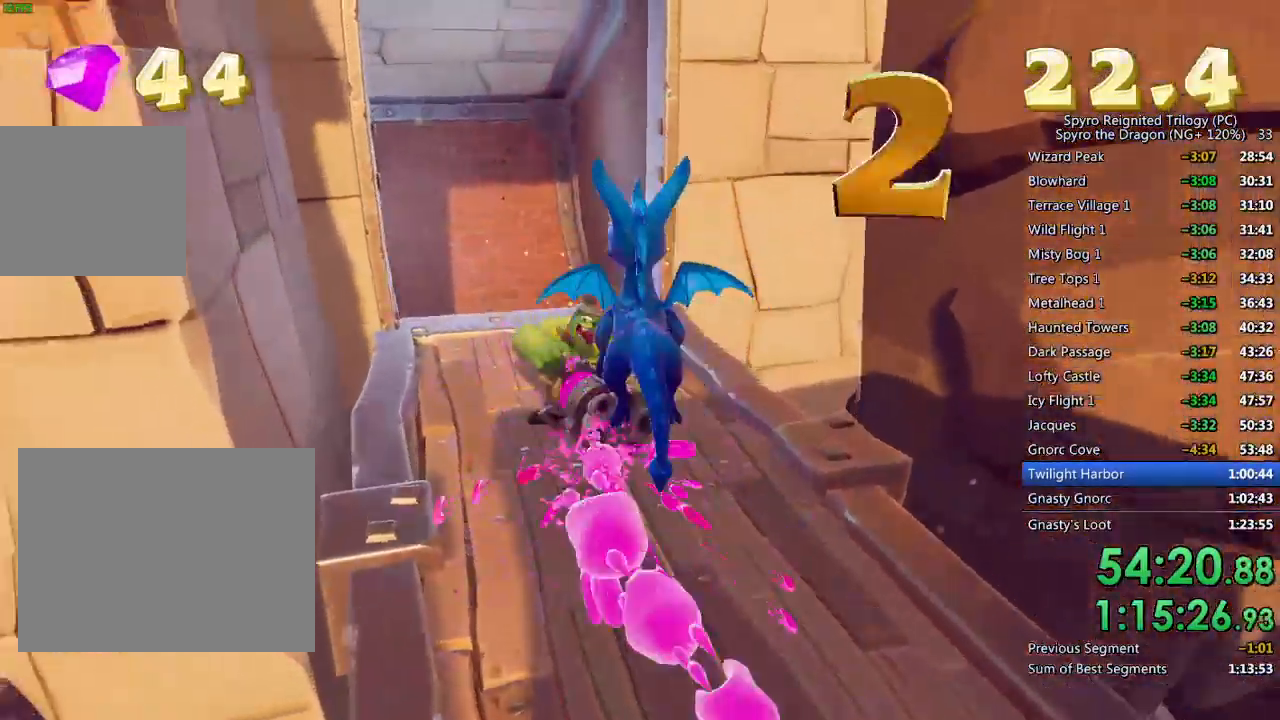
{"buttons": ["SQUARE"], "left_stick": "up-left", "right_stick": "center", "events": [[33, "left_stick", "up-right"], [183, "left_stick", "up-left"], [233, "SQUARE", "down"]]}
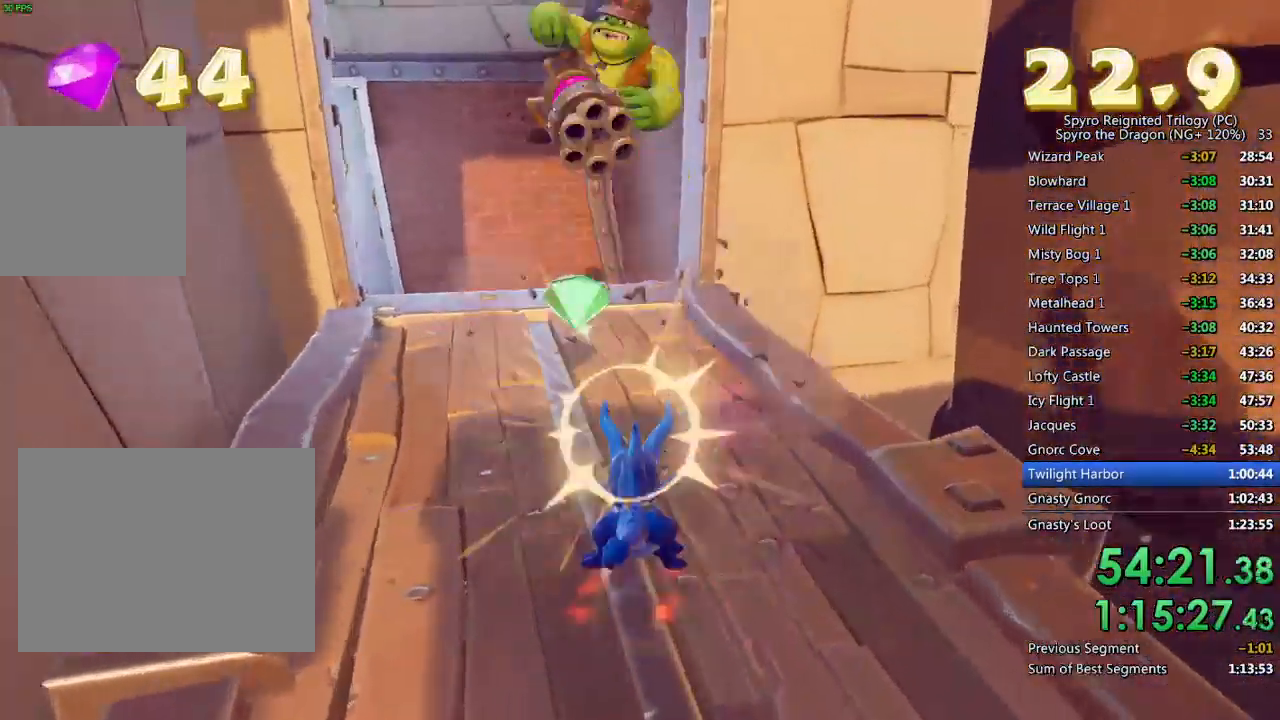
{"buttons": [], "left_stick": "up-left", "right_stick": "left", "events": [[150, "left_stick", "center"], [167, "SQUARE", "up"], [217, "right_stick", "left"], [333, "left_stick", "up-left"]]}
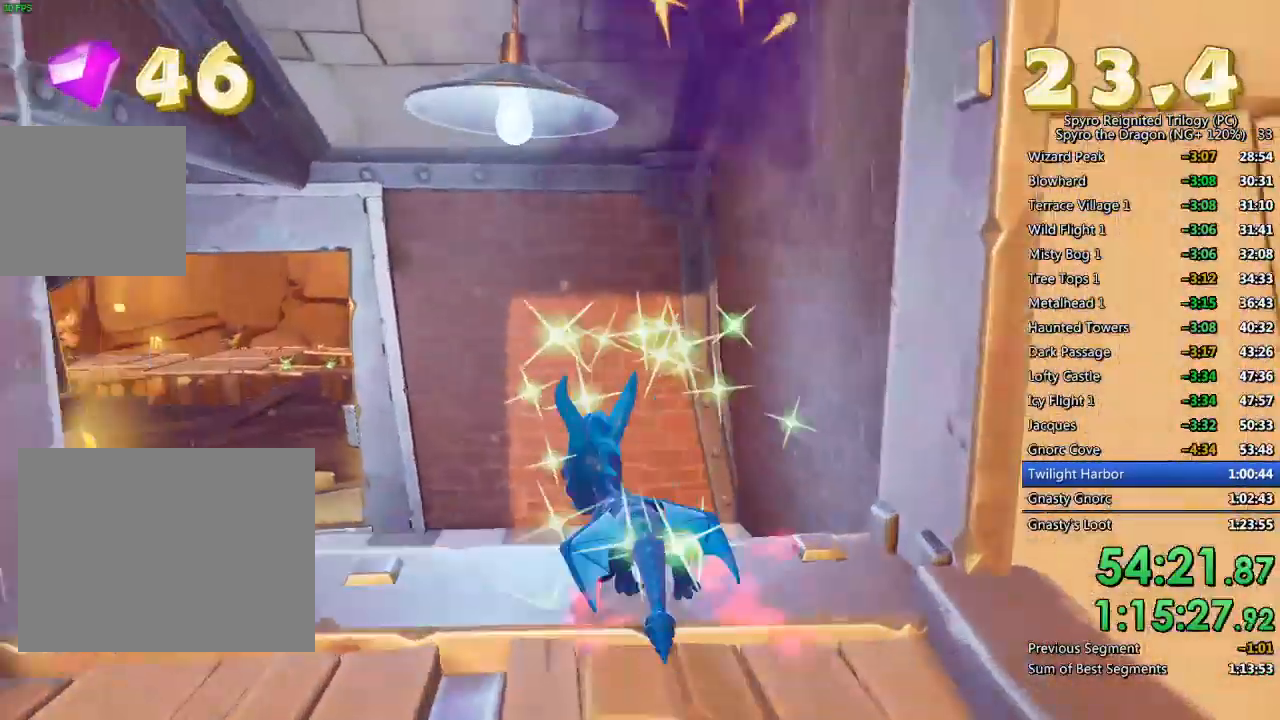
{"buttons": ["SQUARE"], "left_stick": "up", "right_stick": "left", "events": [[17, "left_stick", "center"], [267, "left_stick", "up-left"], [400, "left_stick", "up"], [467, "SQUARE", "down"]]}
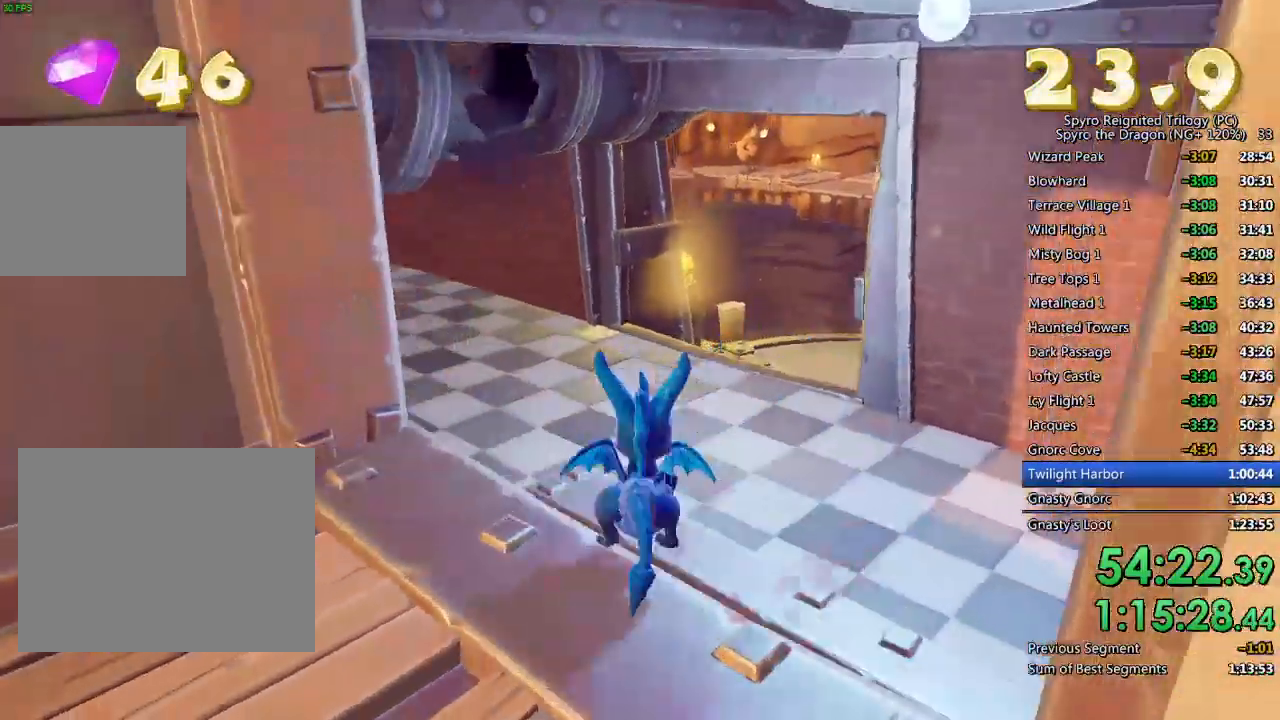
{"buttons": ["SQUARE"], "left_stick": "left", "right_stick": "left", "events": [[250, "left_stick", "up-left"], [350, "left_stick", "left"]]}
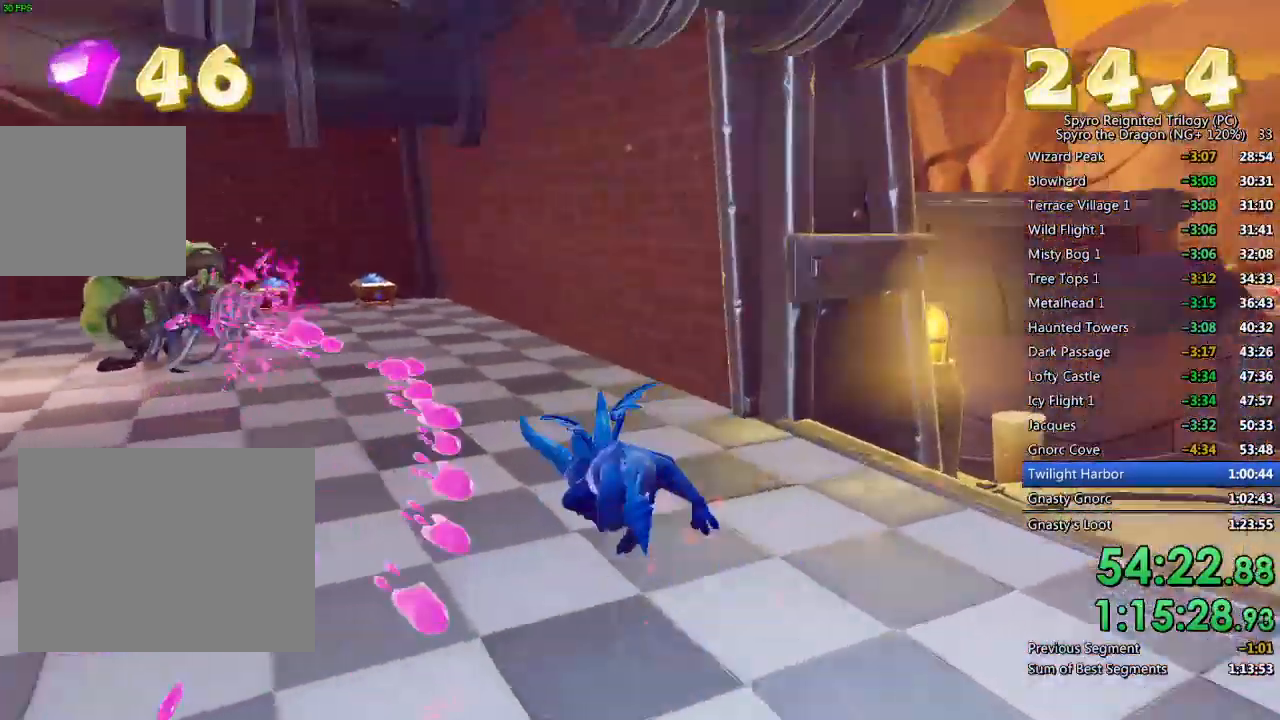
{"buttons": [], "left_stick": "center", "right_stick": "left", "events": [[300, "left_stick", "center"], [333, "SQUARE", "up"]]}
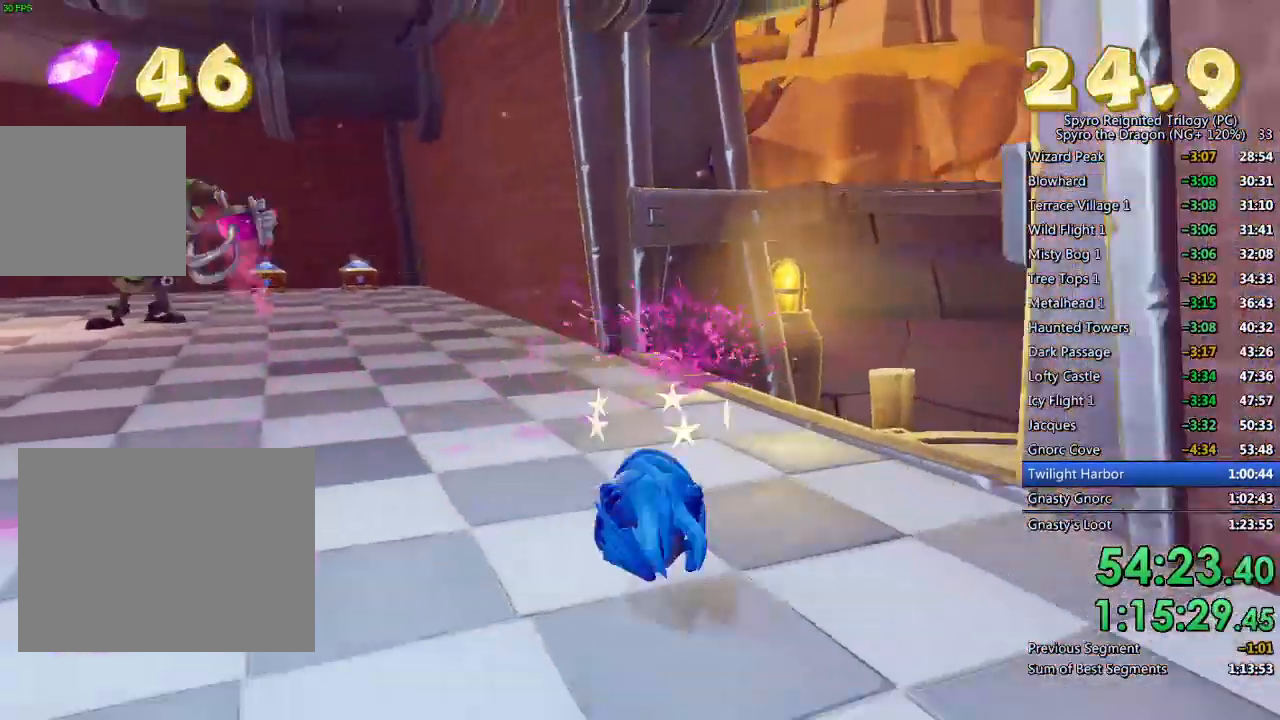
{"buttons": ["SQUARE"], "left_stick": "up", "right_stick": "center", "events": [[217, "right_stick", "center"], [233, "left_stick", "up"], [450, "SQUARE", "down"]]}